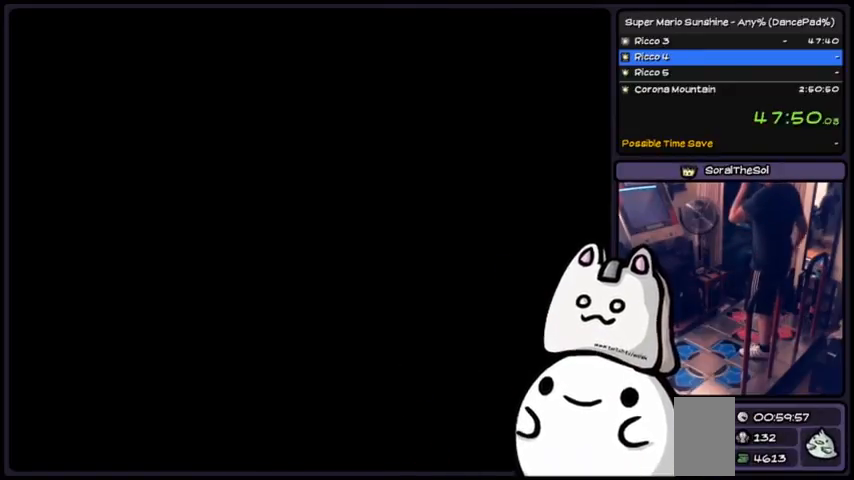
Gameplay with a controller (Xbox layout); each line is a JSON object with the inputs held at the frame after it. "events" lists button and stick changes between this image and that frame as [ms after this image, input, new state], when the widget could be followed in between. Not read: DPAD_DOWN DPAD_UP L1 L2 L3 R2 R3 SELECT START.
{"buttons": [], "events": []}
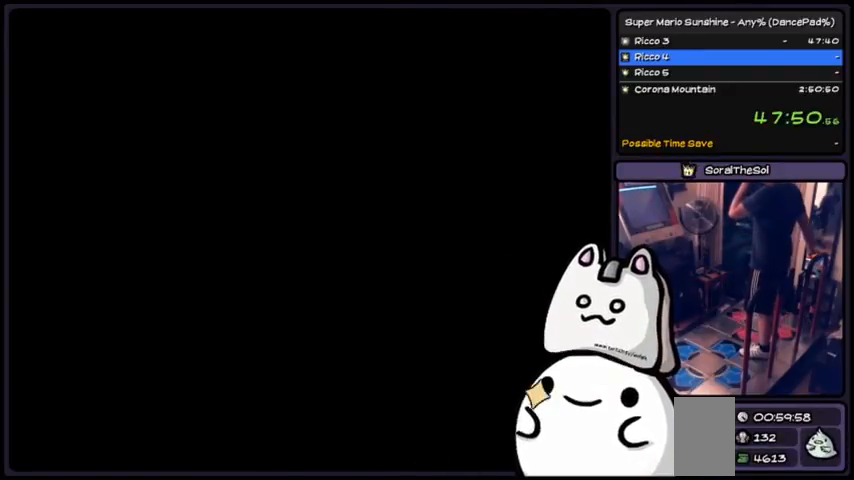
{"buttons": [], "events": []}
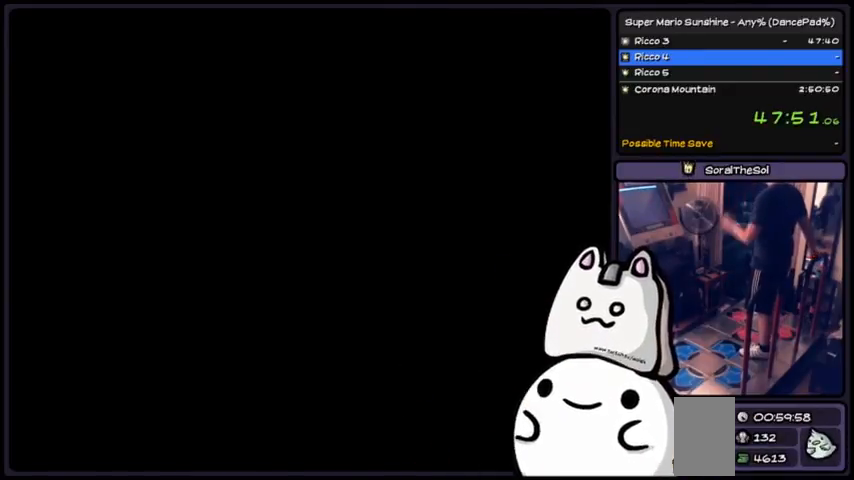
{"buttons": ["A"], "events": [[300, "A", "down"]]}
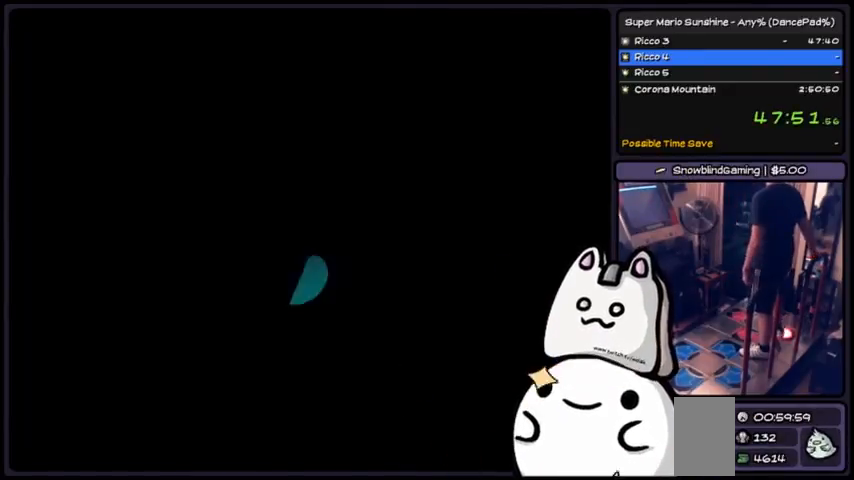
{"buttons": []}
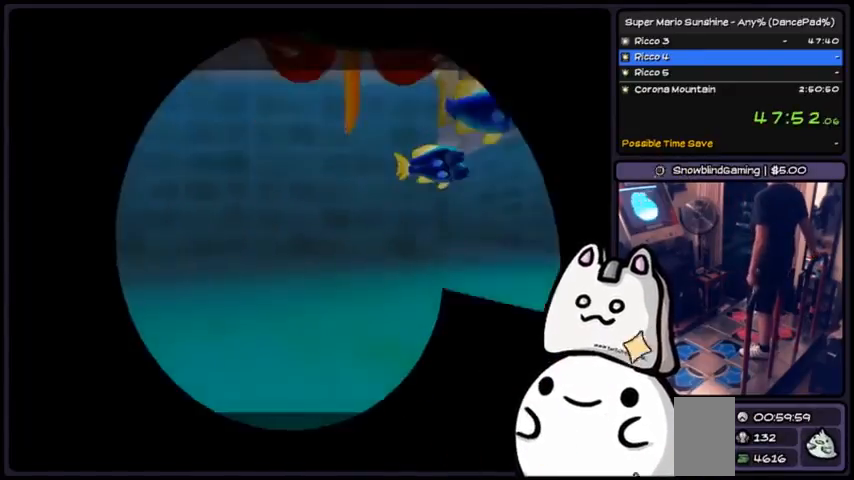
{"buttons": ["A"], "events": [[467, "A", "down"]]}
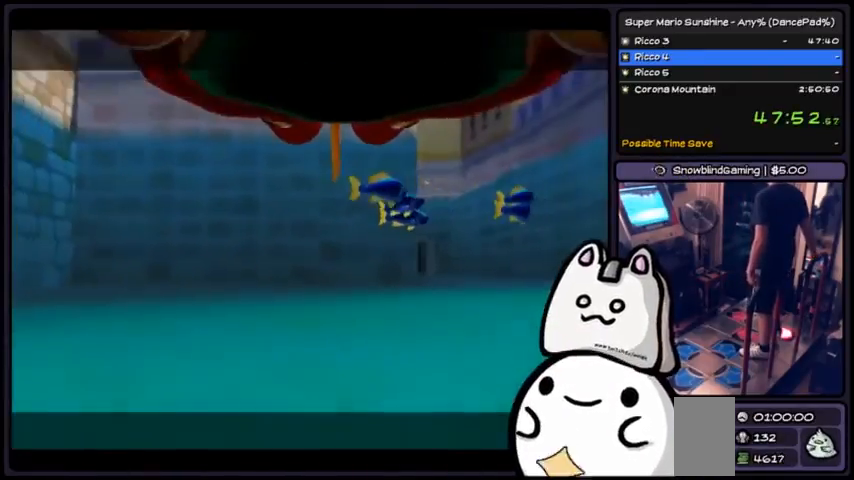
{"buttons": ["A"], "events": [[234, "A", "up"], [267, "A", "down"], [434, "A", "up"], [468, "A", "down"]]}
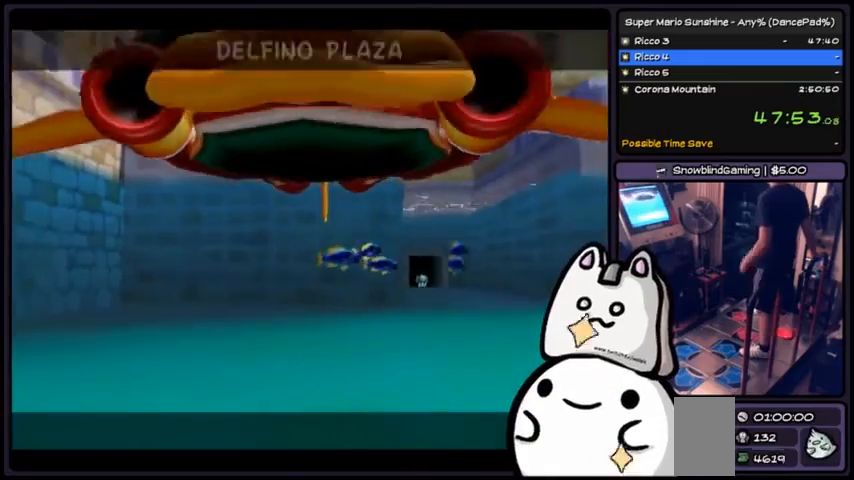
{"buttons": ["A"], "events": [[133, "A", "up"], [167, "A", "down"]]}
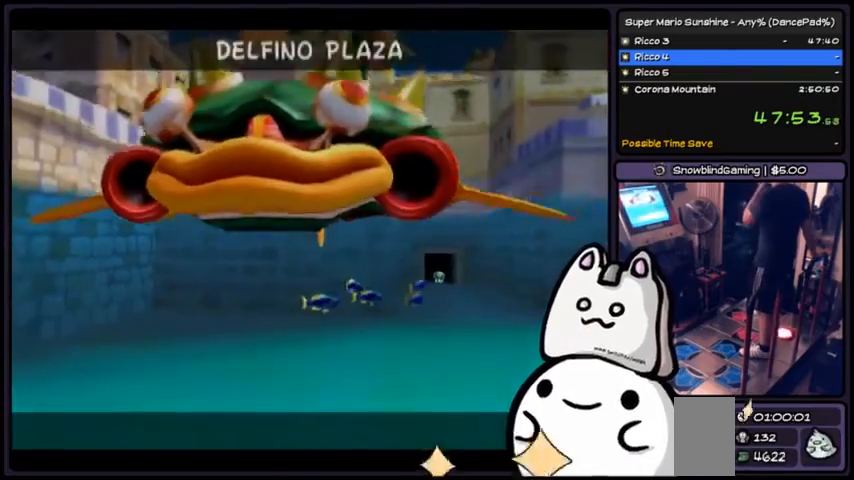
{"buttons": ["A"], "events": [[67, "A", "up"], [101, "A", "down"], [267, "DPAD_LEFT", "down"], [468, "DPAD_LEFT", "up"]]}
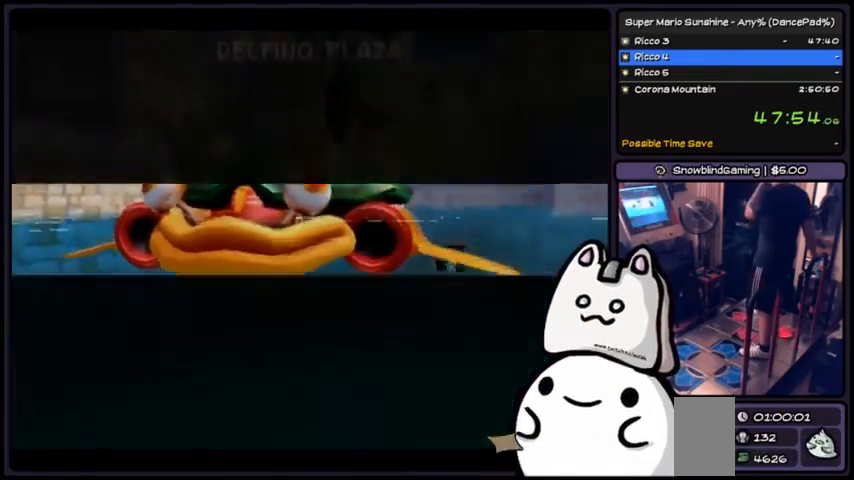
{"buttons": []}
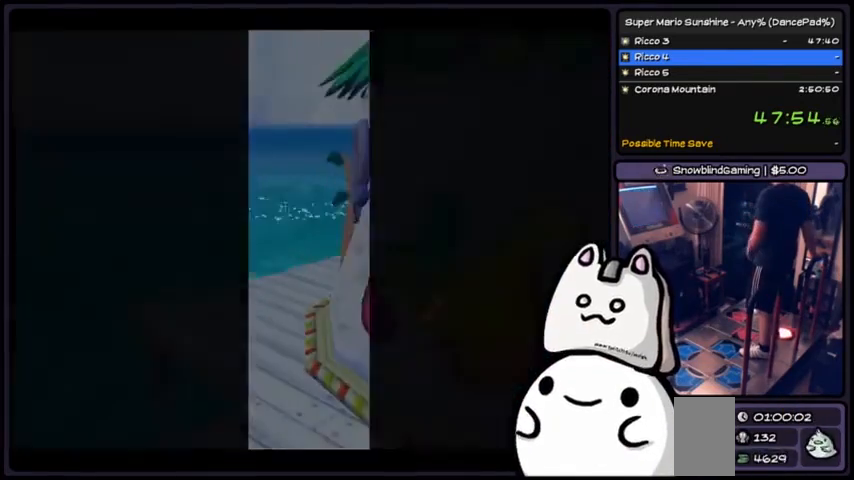
{"buttons": [], "events": [[34, "A", "down"], [334, "A", "up"]]}
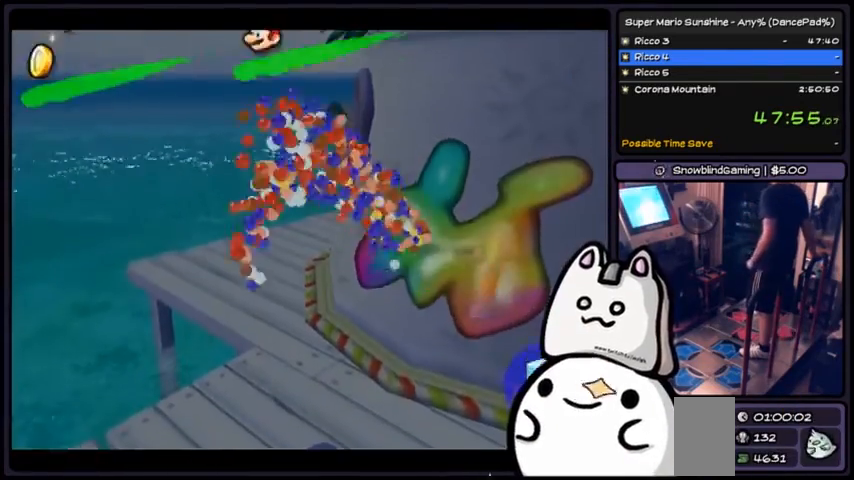
{"buttons": [], "events": []}
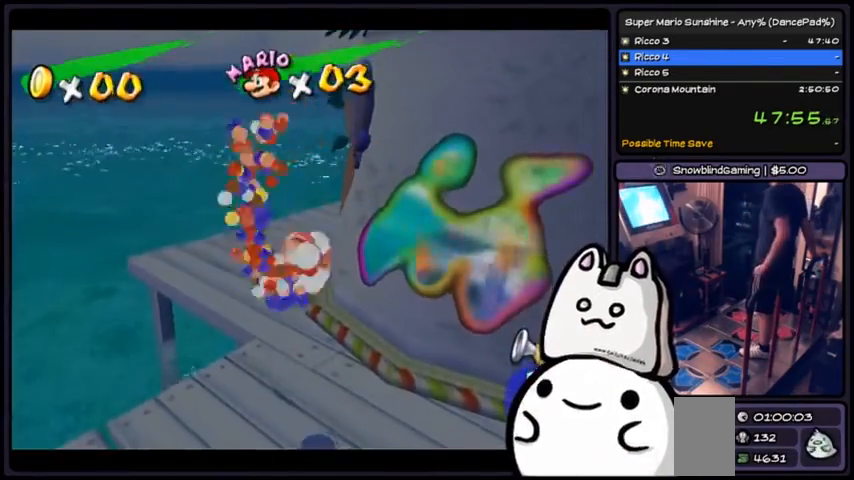
{"buttons": [], "events": []}